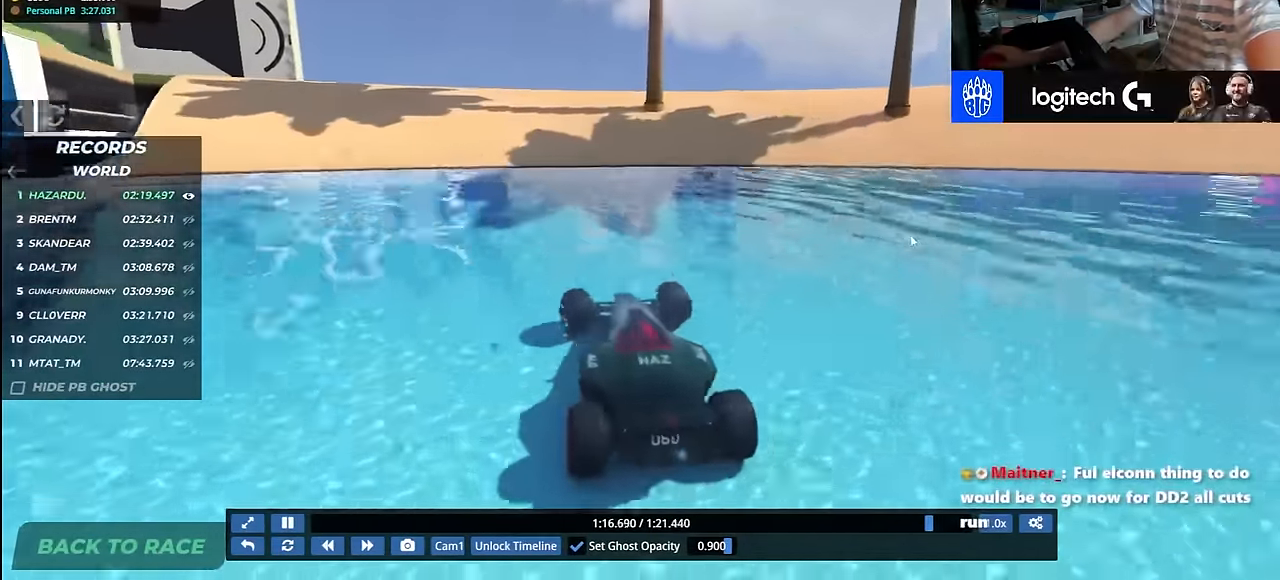
Gameplay with keyboard; each line is a JSON object with the keys held at the frame after it. "events" lists presses ("down") and releases ("up") of "down", "left", "right" and "up" between this image and that frame as [ms after this image, input, new state], when the widget could be followed in between. No other keys are recorded. Mouse input is not recorded.
{"keys": ["left", "up"], "events": [[83, "left", "down"], [267, "left", "up"], [333, "left", "down"]]}
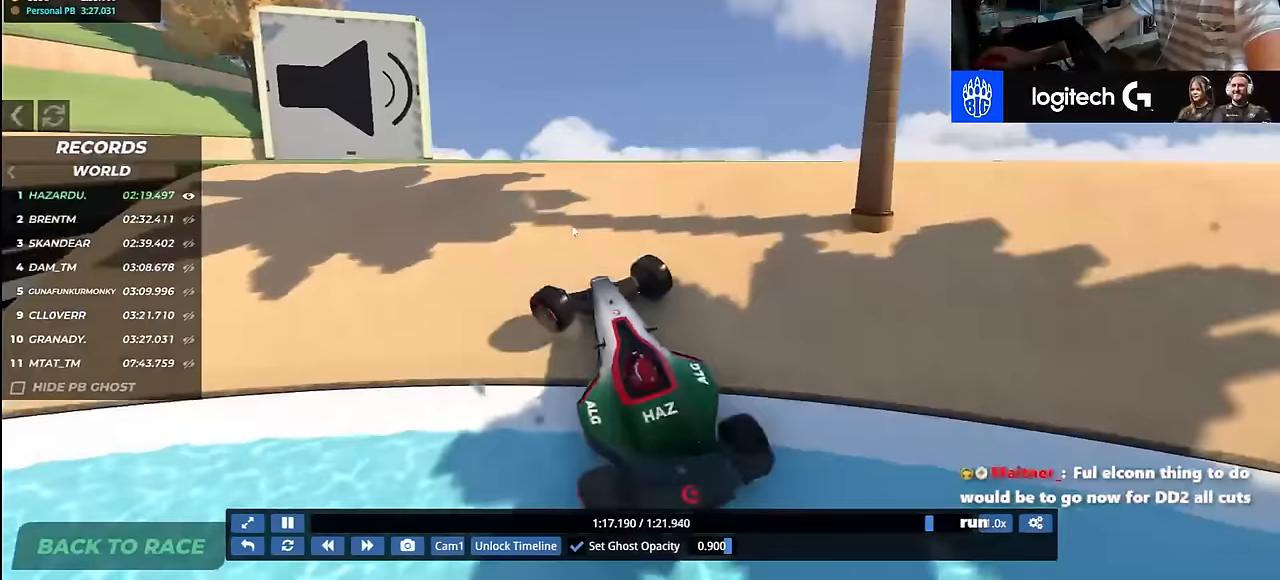
{"keys": ["left", "up"], "events": [[67, "left", "up"], [133, "left", "down"], [317, "left", "up"], [383, "left", "down"]]}
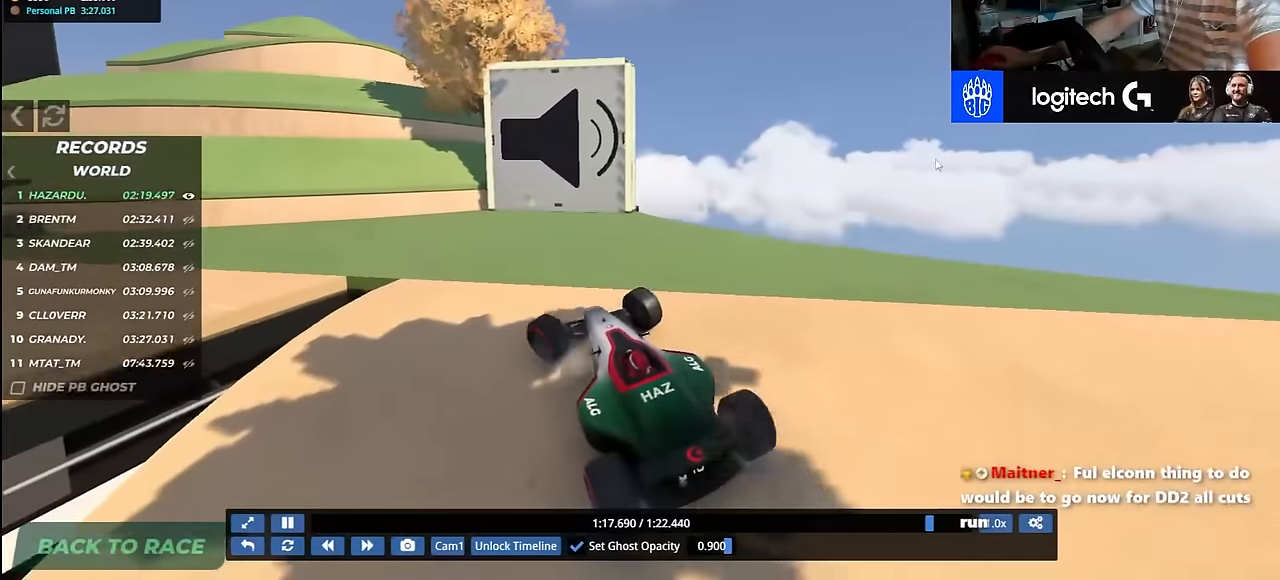
{"keys": ["left", "up"], "events": [[67, "left", "up"], [83, "left", "down"]]}
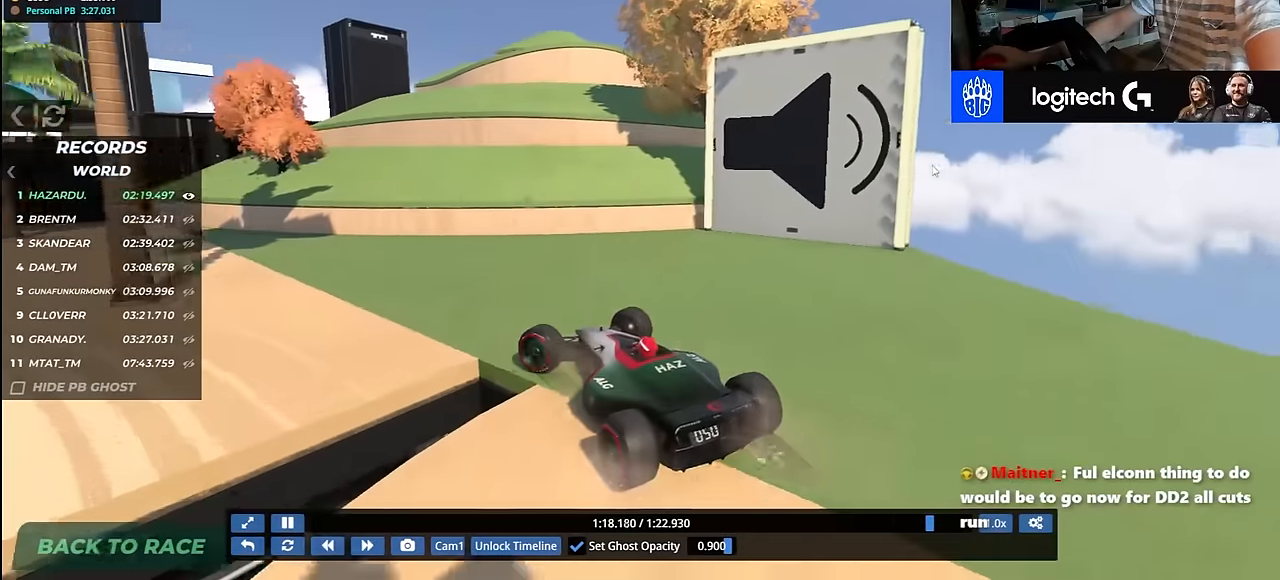
{"keys": ["left", "up"], "events": [[317, "left", "up"], [483, "left", "down"]]}
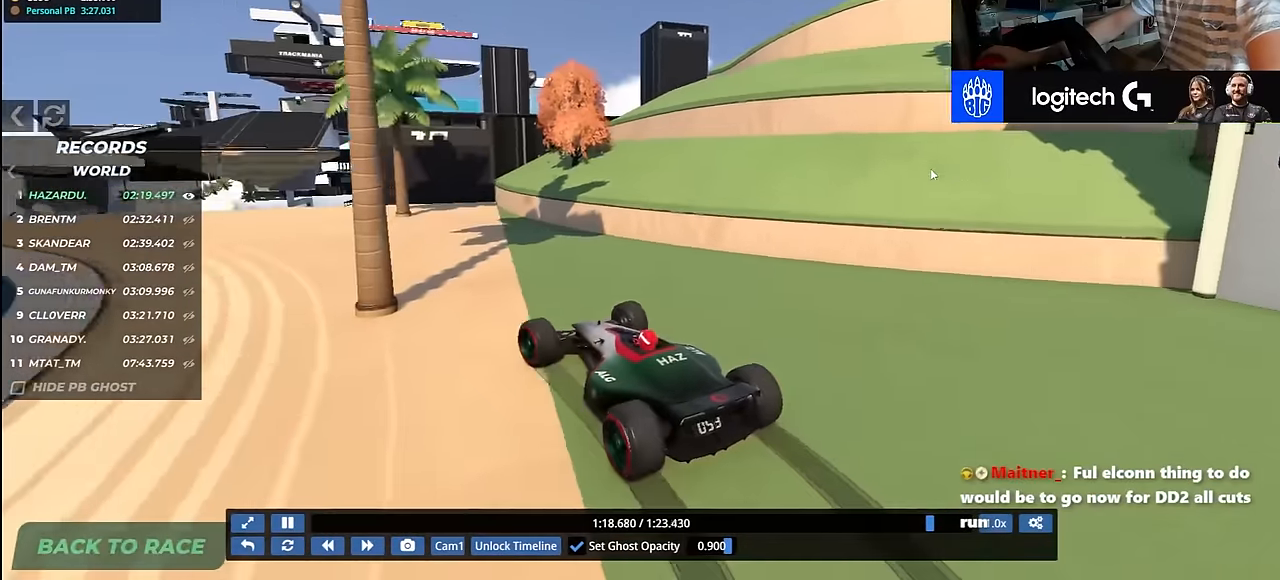
{"keys": ["up"], "events": [[117, "left", "up"], [250, "left", "down"], [350, "left", "up"]]}
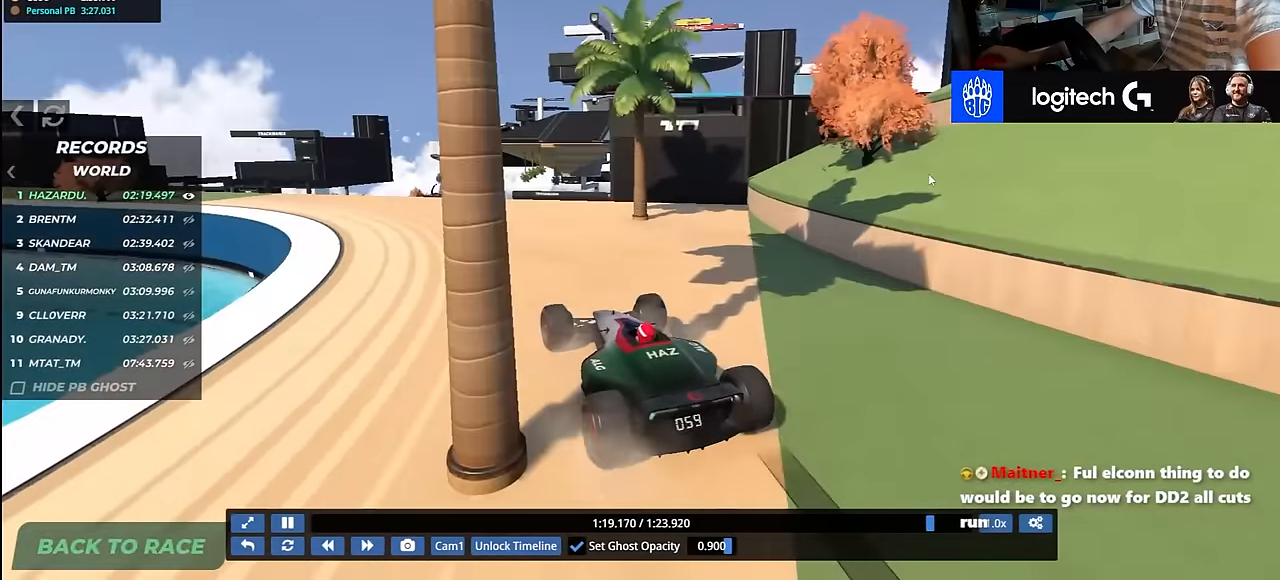
{"keys": ["up"], "events": [[33, "left", "down"], [183, "left", "up"], [300, "left", "down"], [483, "left", "up"]]}
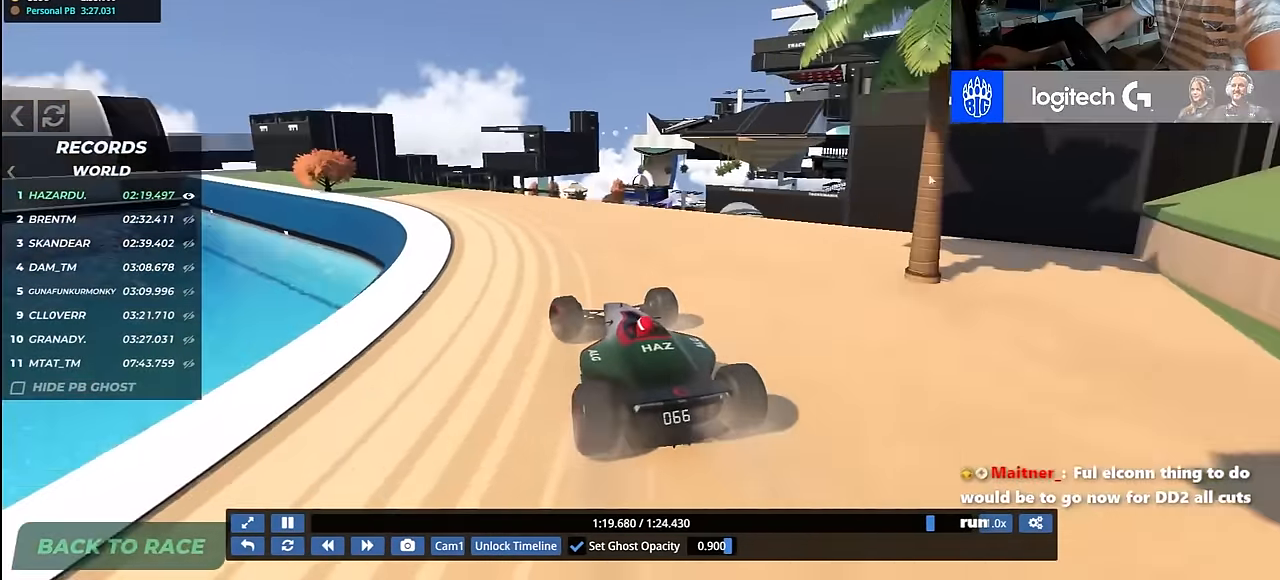
{"keys": ["up"], "events": [[33, "left", "down"], [167, "left", "up"], [200, "left", "down"], [333, "left", "up"]]}
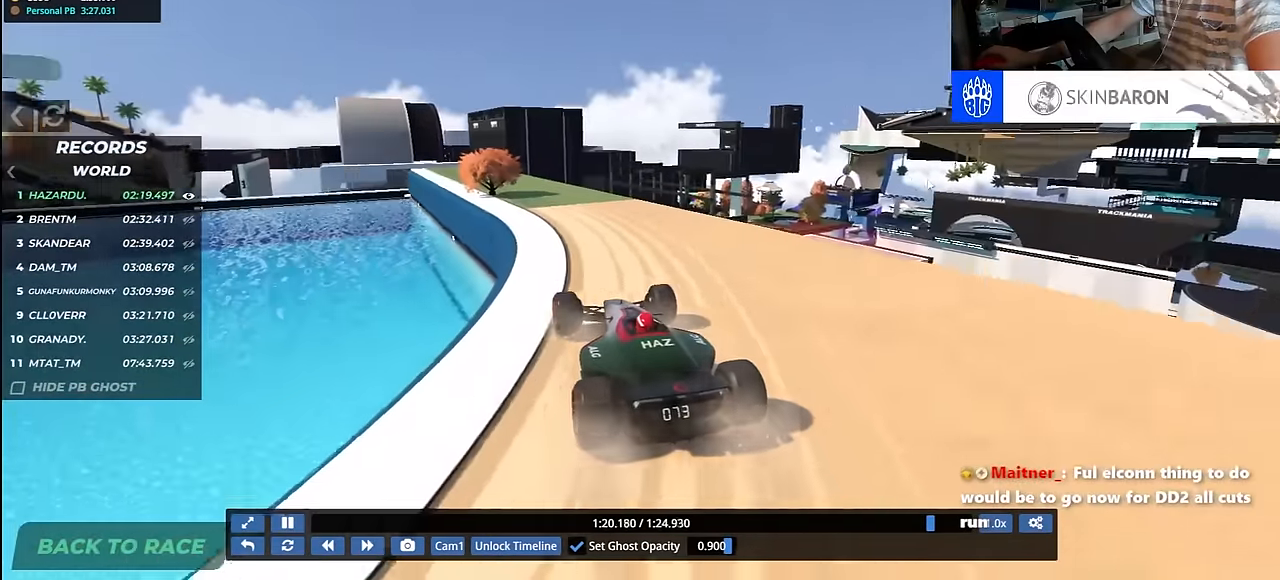
{"keys": ["up"], "events": [[33, "right", "down"], [100, "right", "up"], [350, "left", "down"], [467, "left", "up"]]}
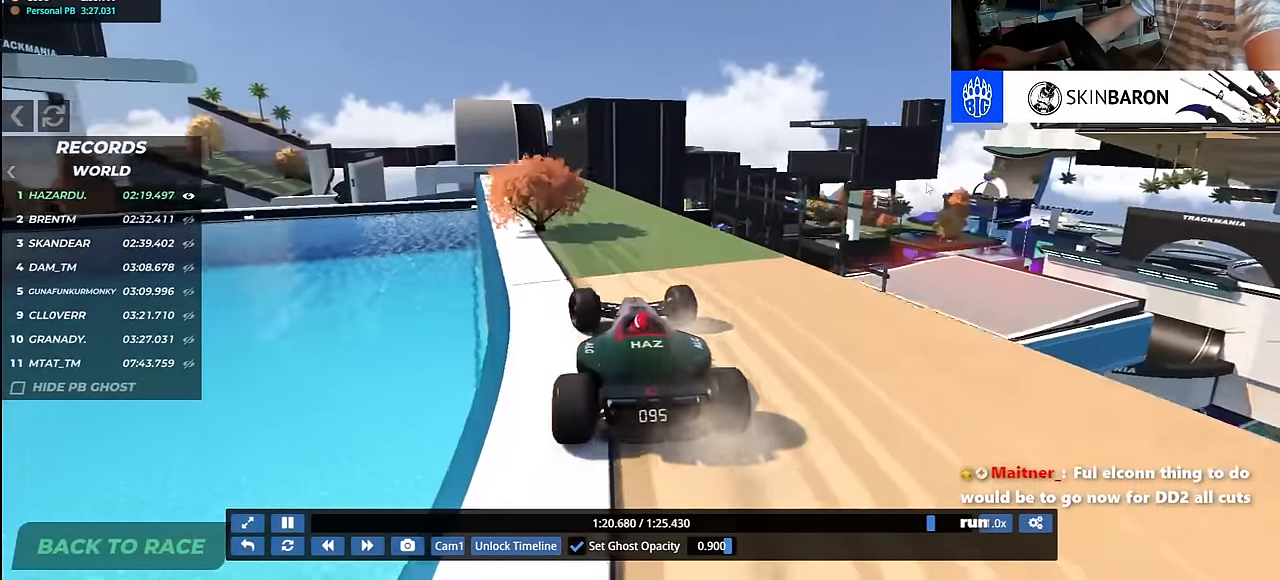
{"keys": ["left", "up"], "events": [[150, "left", "down"], [233, "left", "up"], [383, "left", "down"]]}
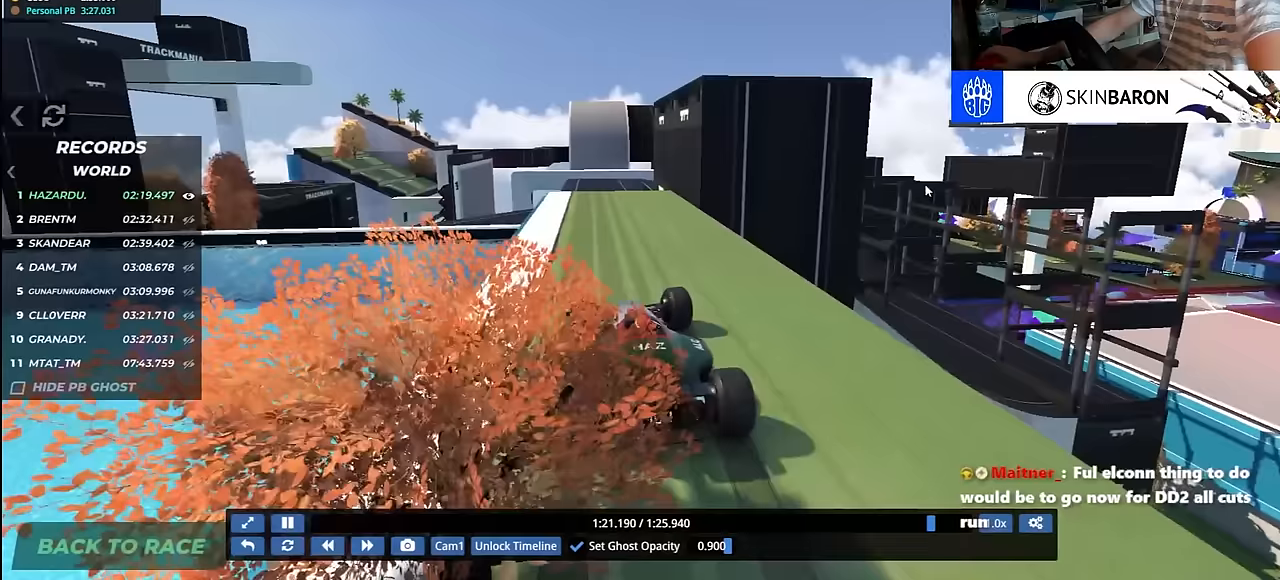
{"keys": ["up"], "events": [[17, "left", "up"], [283, "right", "down"], [367, "right", "up"]]}
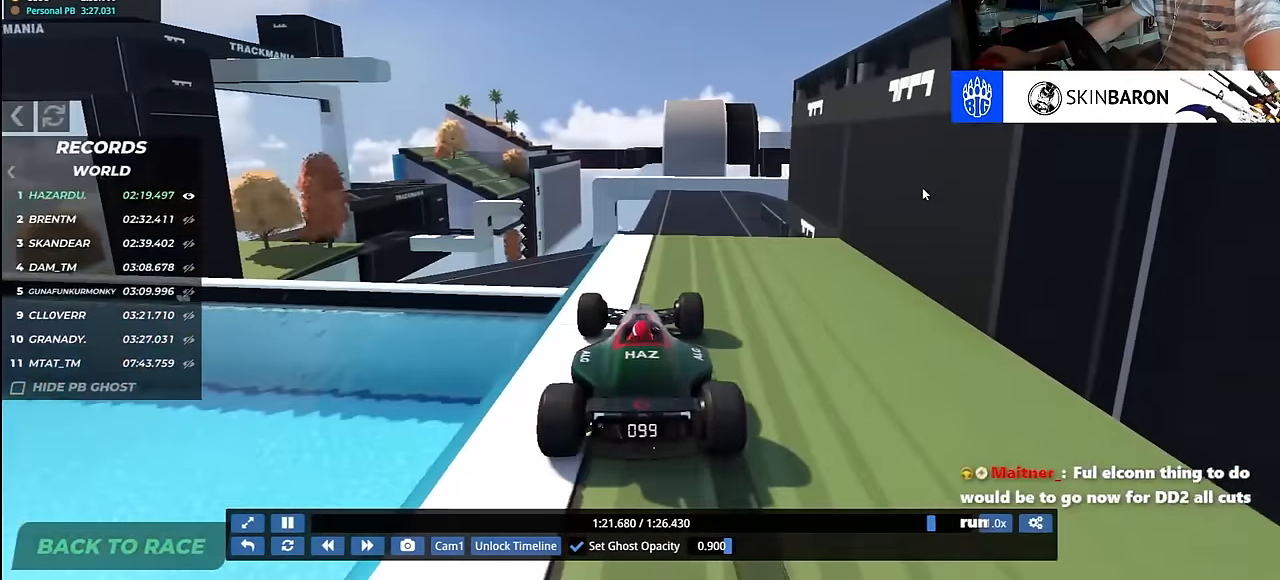
{"keys": ["right", "up"], "events": [[183, "right", "down"], [383, "down", "down"], [483, "down", "up"]]}
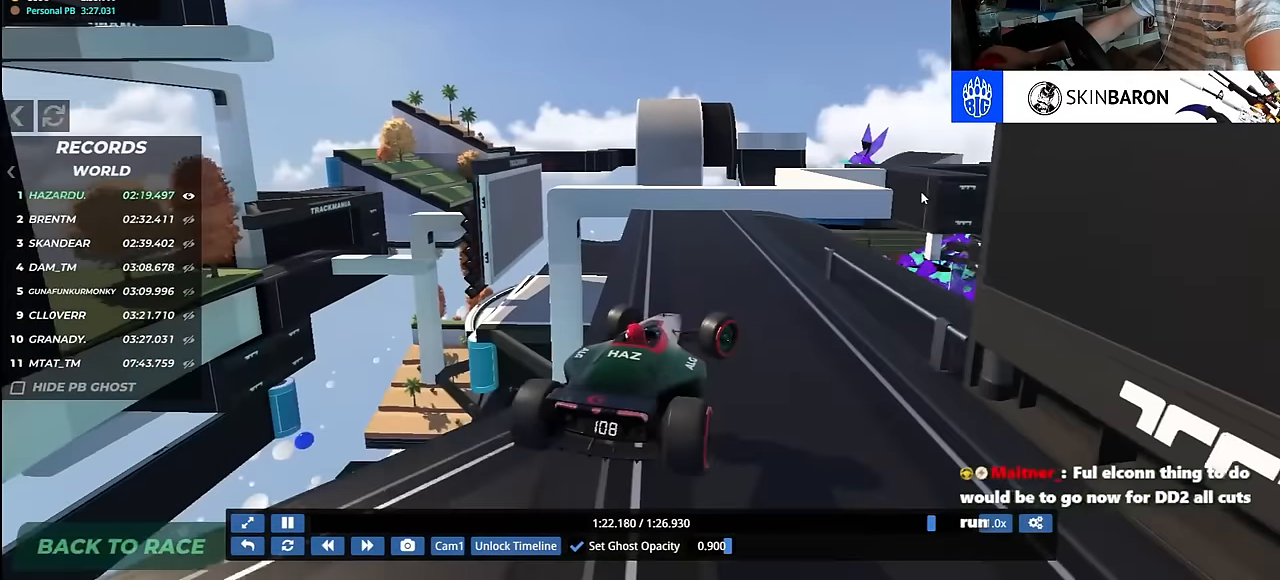
{"keys": ["right"], "events": [[33, "up", "up"]]}
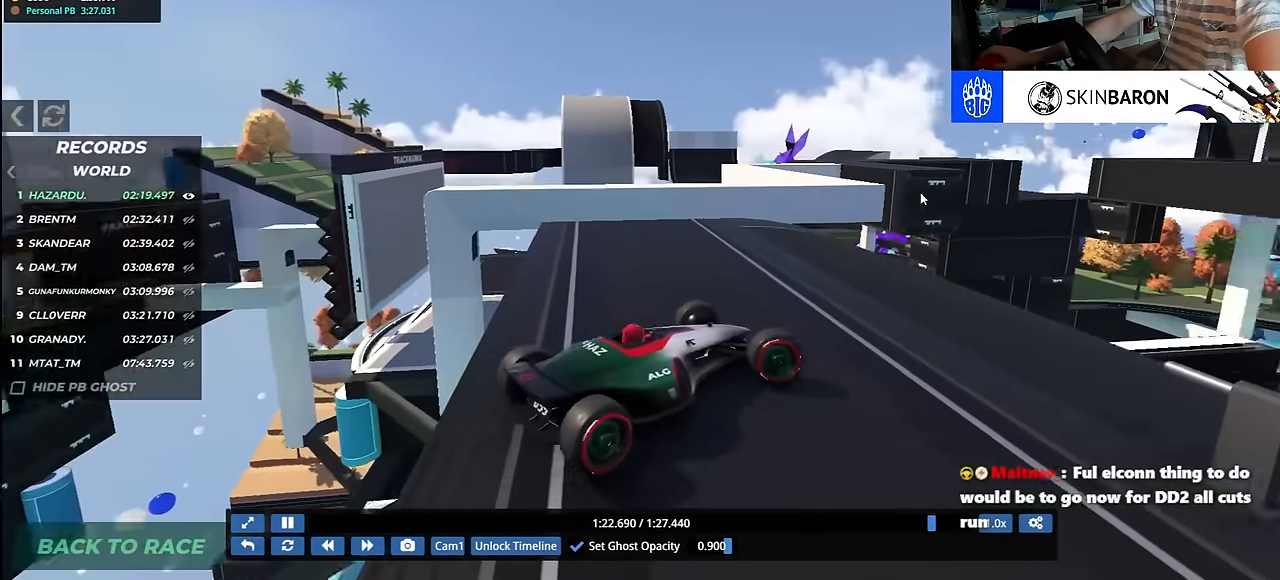
{"keys": ["up"], "events": [[300, "right", "up"], [383, "left", "down"], [383, "up", "down"], [467, "left", "up"]]}
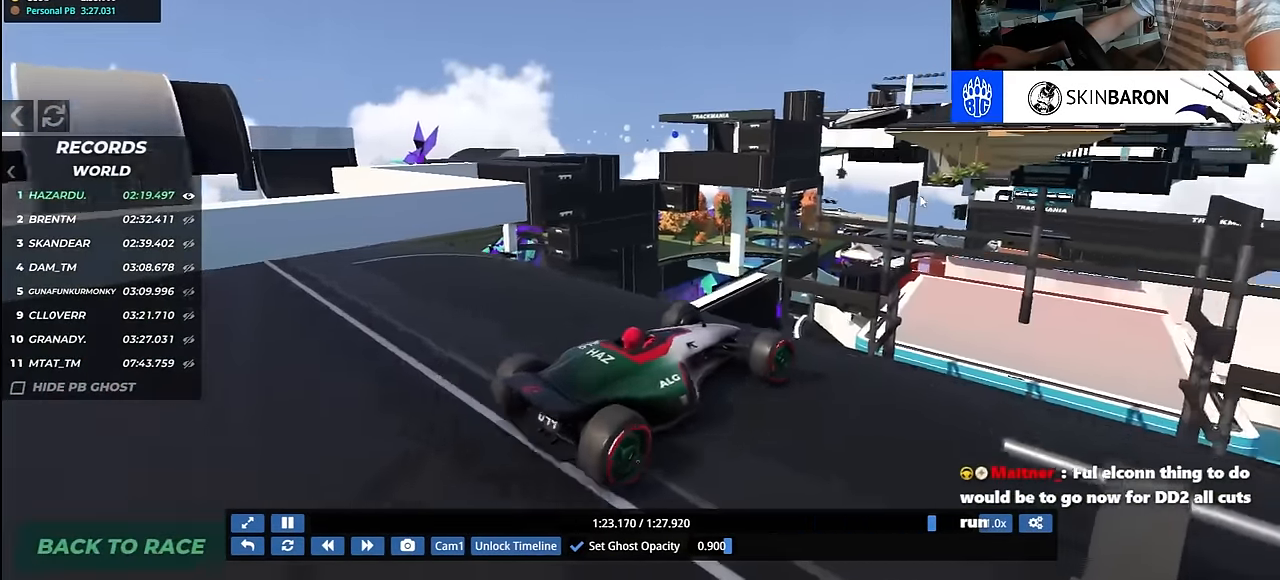
{"keys": ["up"], "events": []}
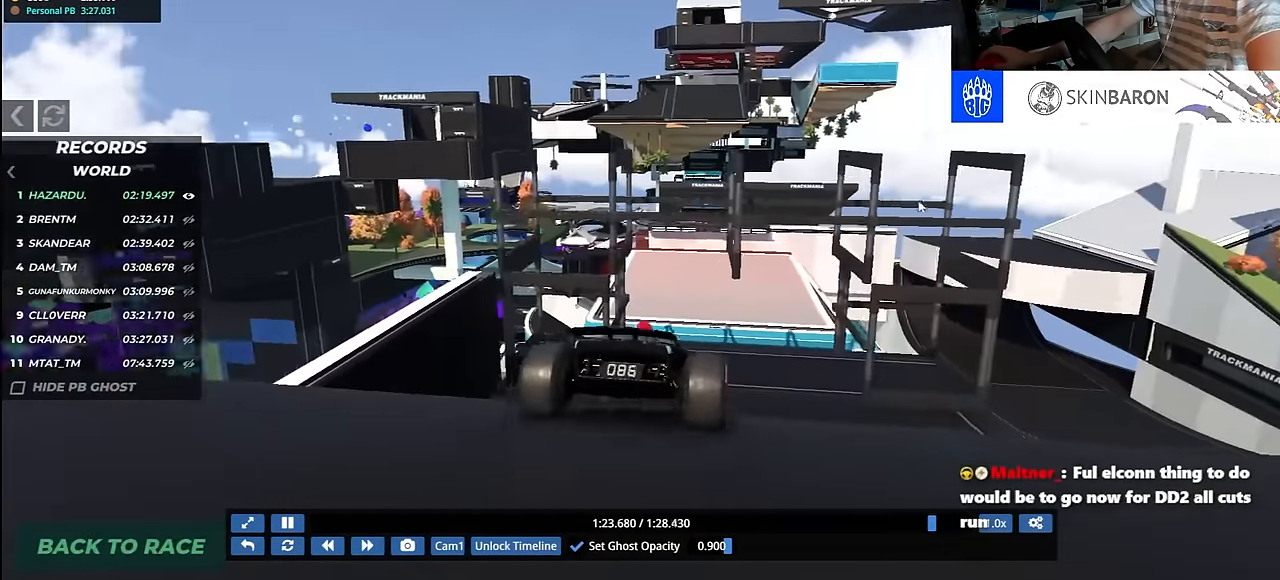
{"keys": ["up"], "events": [[150, "left", "down"], [233, "left", "up"], [433, "right", "down"], [500, "right", "up"]]}
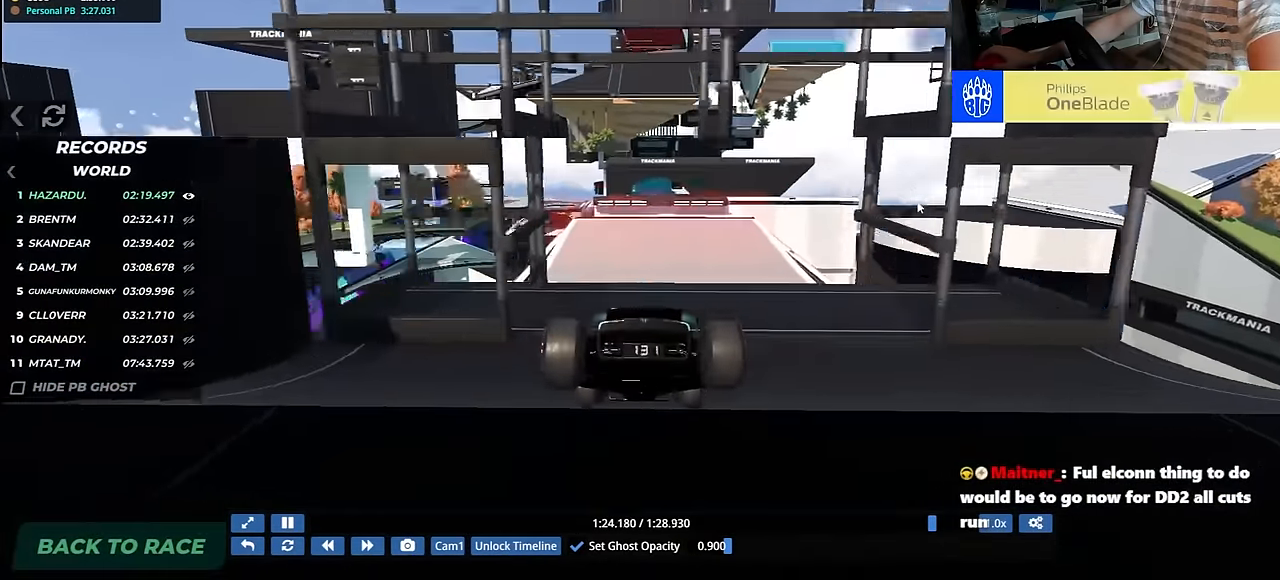
{"keys": ["up"], "events": []}
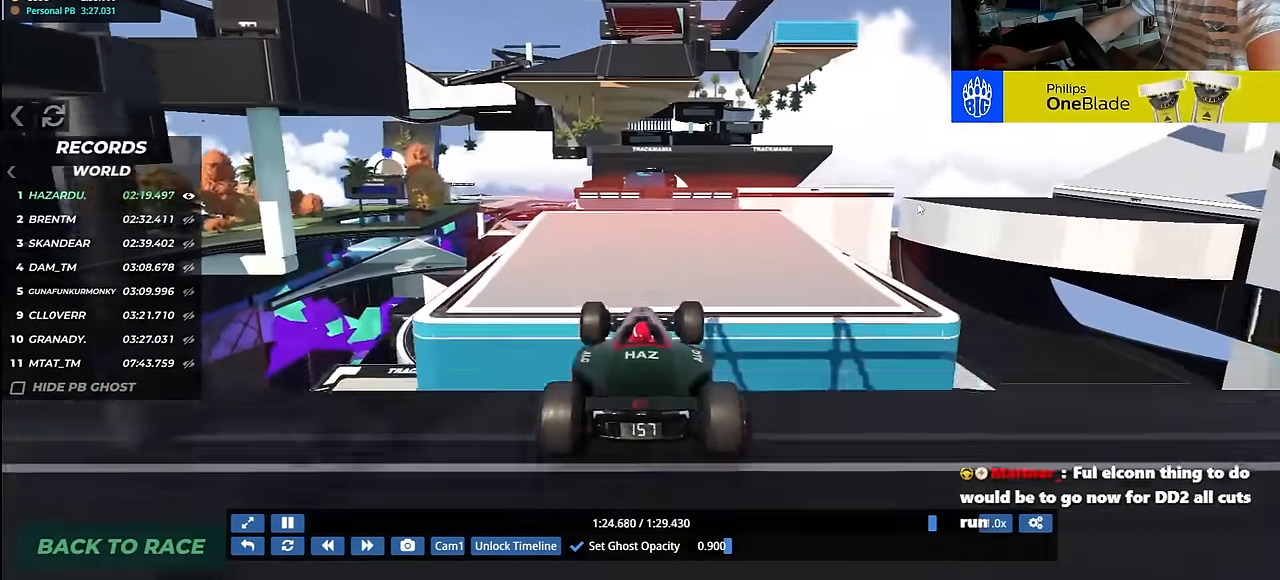
{"keys": ["up"], "events": []}
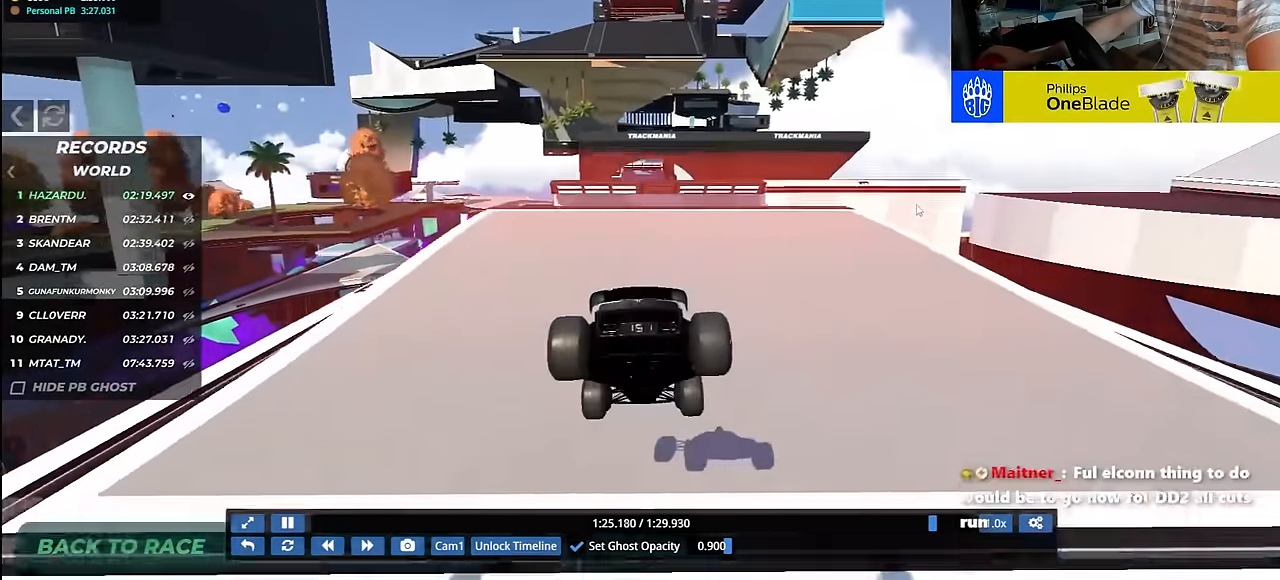
{"keys": ["up"], "events": [[183, "left", "down"], [267, "left", "up"]]}
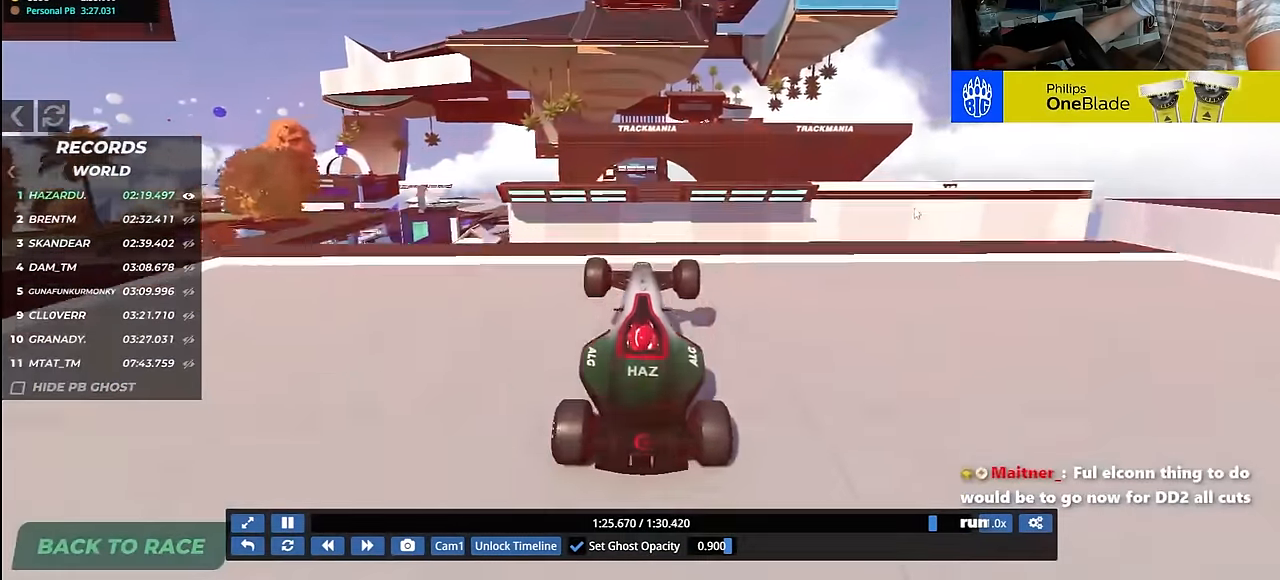
{"keys": ["up"], "events": []}
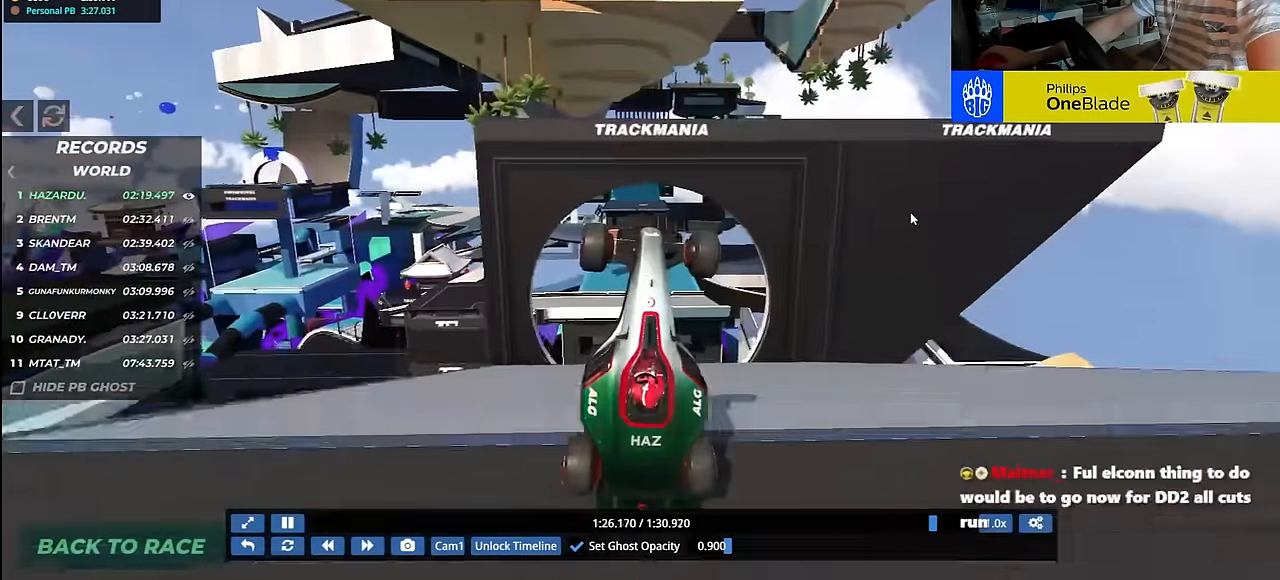
{"keys": ["up"]}
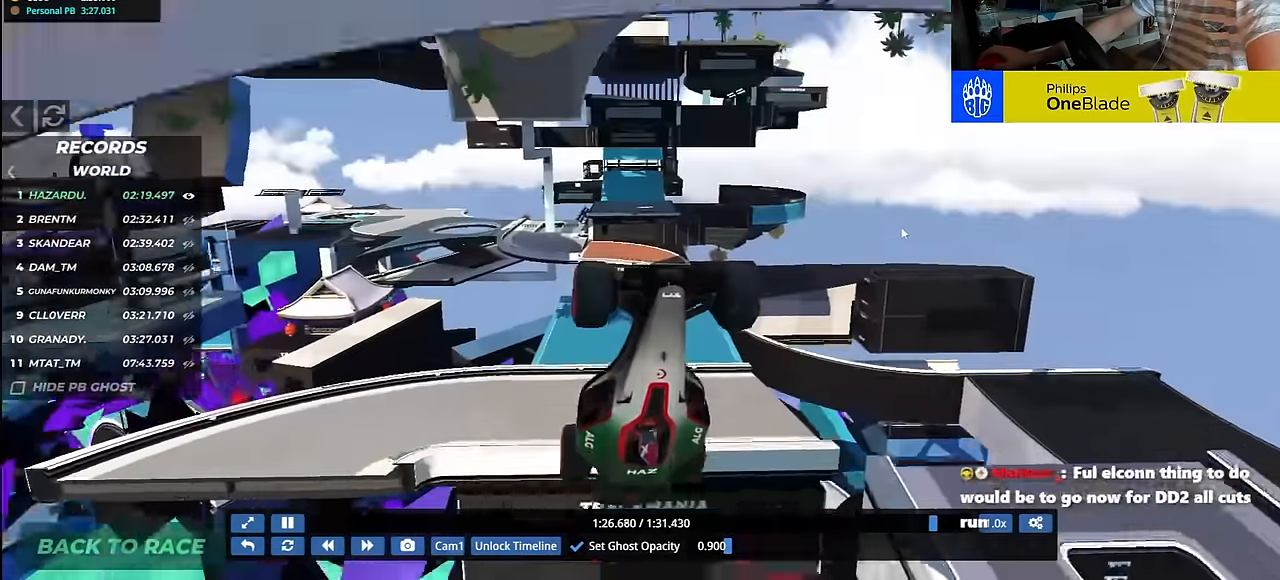
{"keys": ["right", "up"], "events": [[183, "left", "down"], [400, "left", "up"], [433, "right", "down"]]}
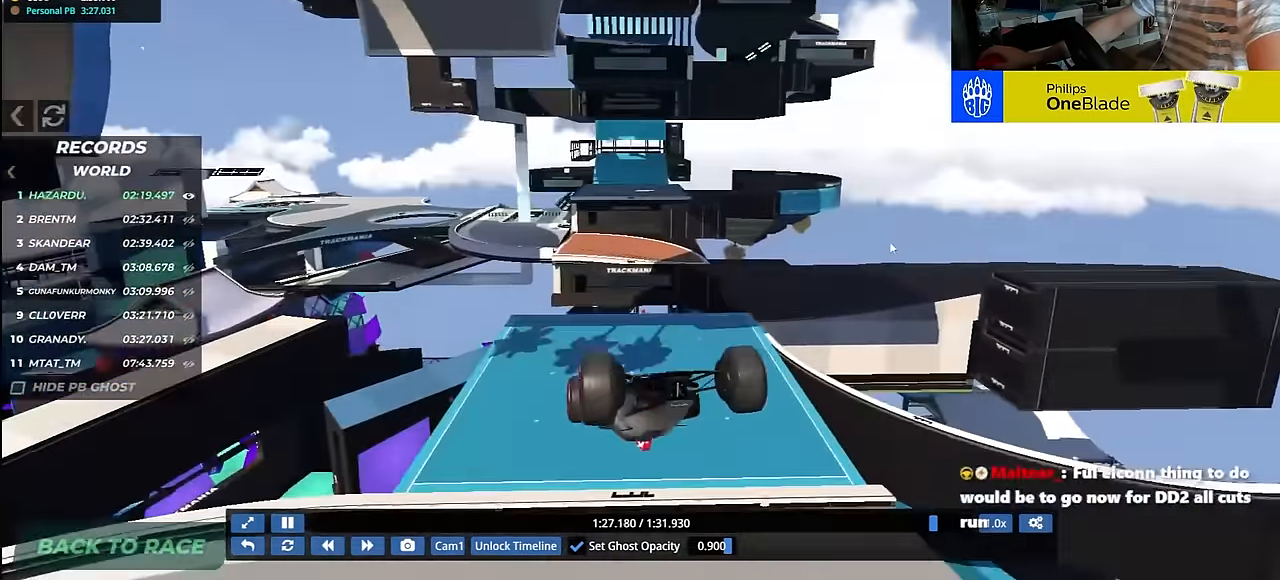
{"keys": ["down", "right", "up"], "events": [[483, "down", "down"]]}
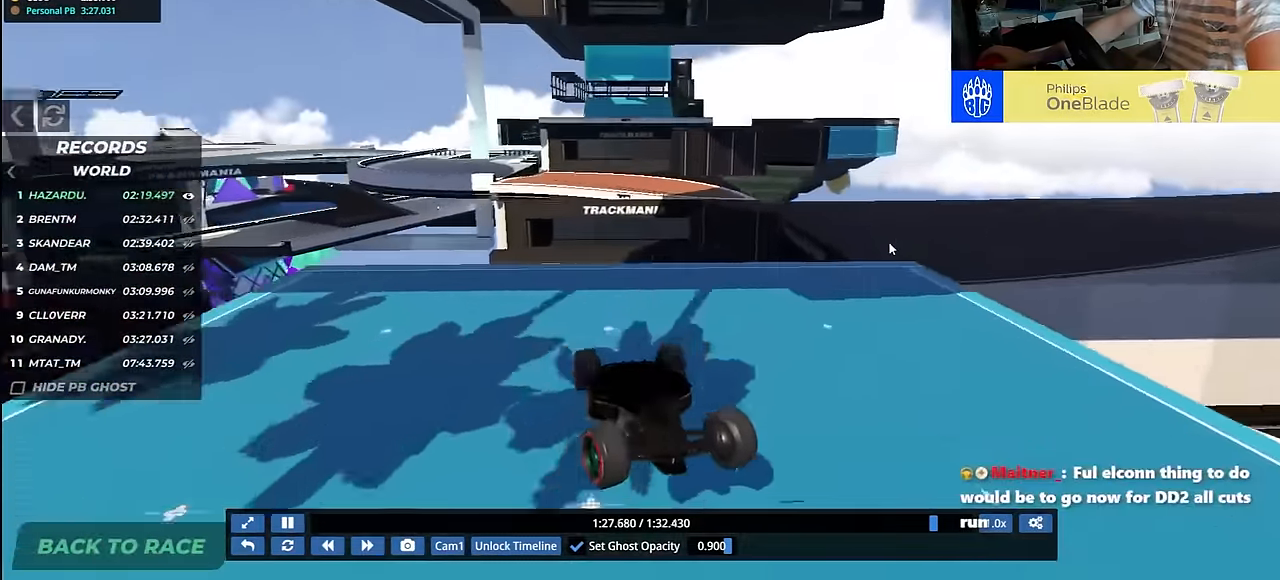
{"keys": ["down", "right", "up"], "events": [[33, "right", "up"], [50, "left", "down"], [233, "left", "up"], [250, "right", "down"], [333, "right", "up"], [350, "left", "down"], [483, "left", "up"], [500, "right", "down"]]}
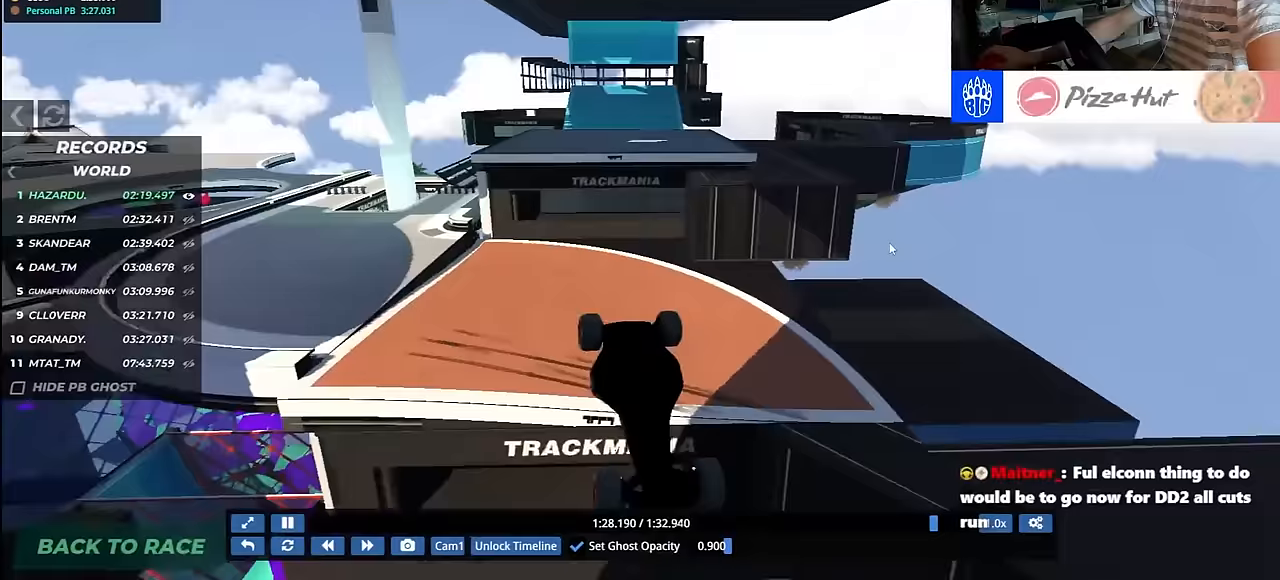
{"keys": ["down", "up"], "events": [[83, "right", "up"]]}
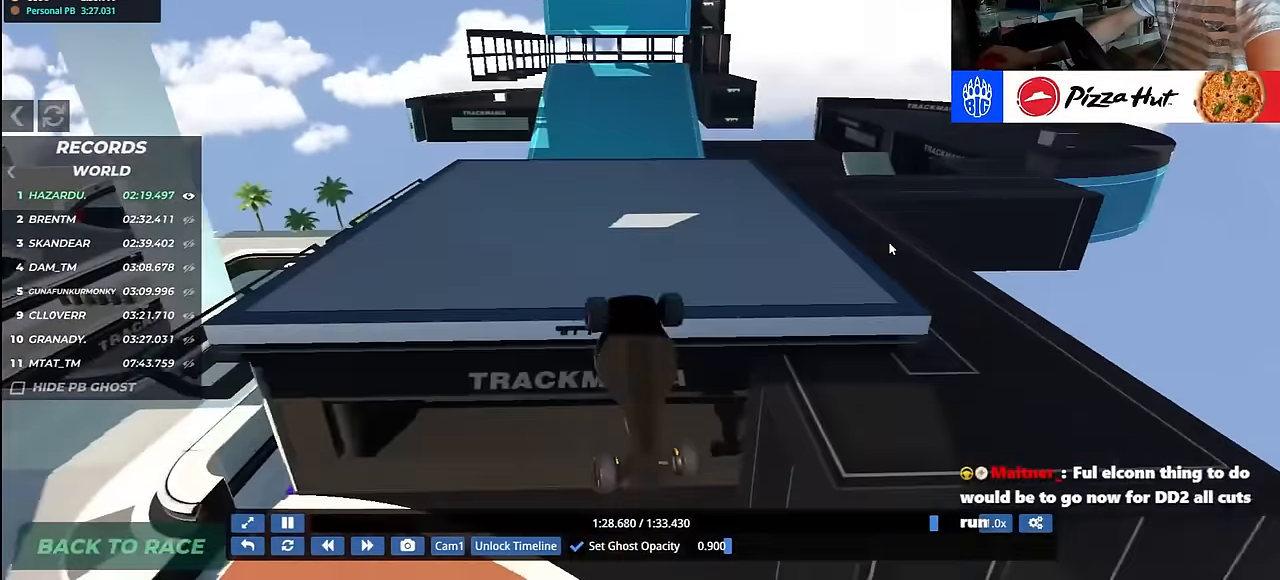
{"keys": ["down", "up"], "events": []}